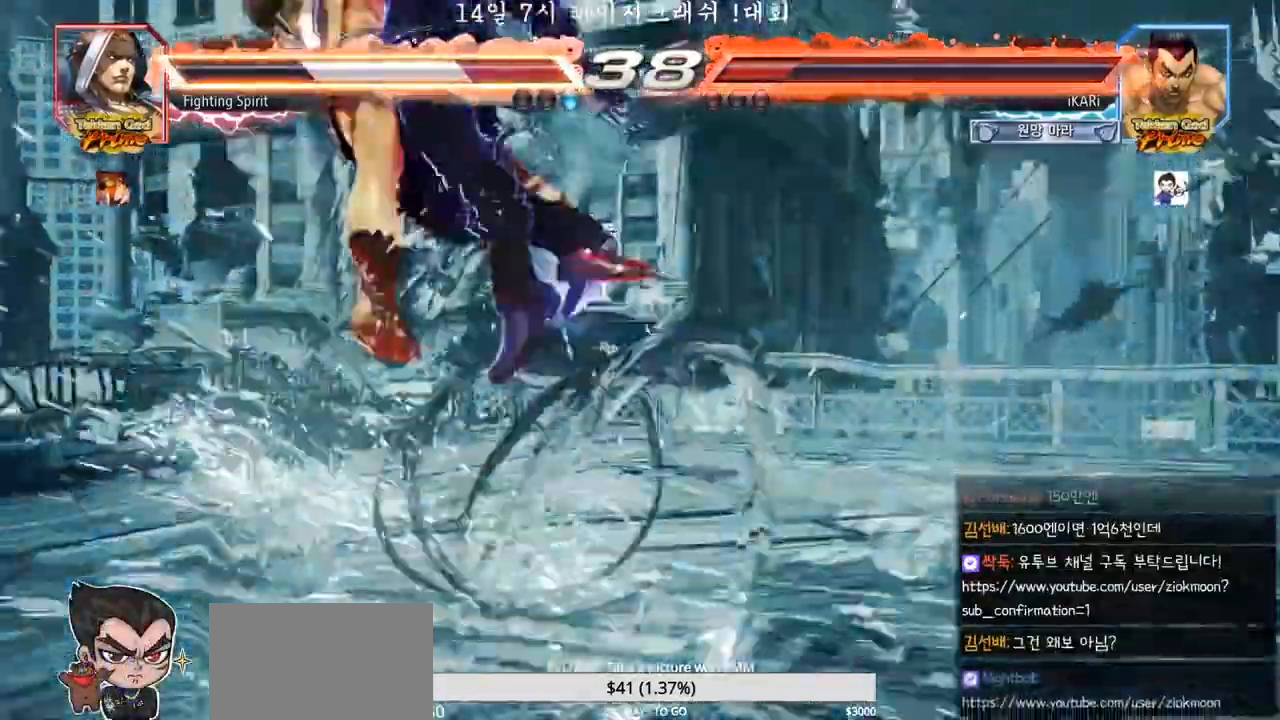
Gameplay with a controller (arcade stick); each line is a JSON object with the inputs held at the frame after it (dt_ms = milliseconds from this image to that frame). "events" lists button and stick changes between this image and that frame as [ms after this image, input, new state], when the widget could be followed in between. Not read: L3 R3.
{"dt_ms": 500, "buttons": [], "left_stick": "center", "events": [[133, "left_stick", "center"], [150, "CIRCLE", "up"], [150, "SQUARE", "up"]]}
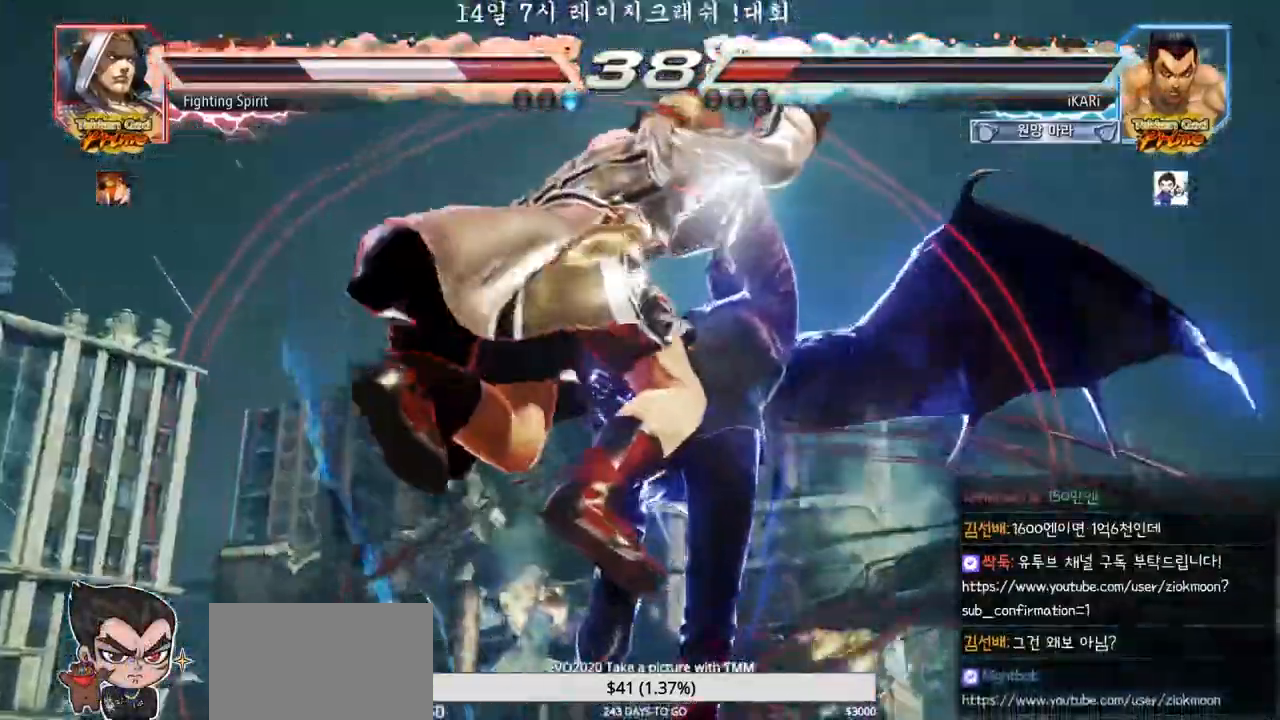
{"dt_ms": 500, "buttons": [], "left_stick": "center", "events": []}
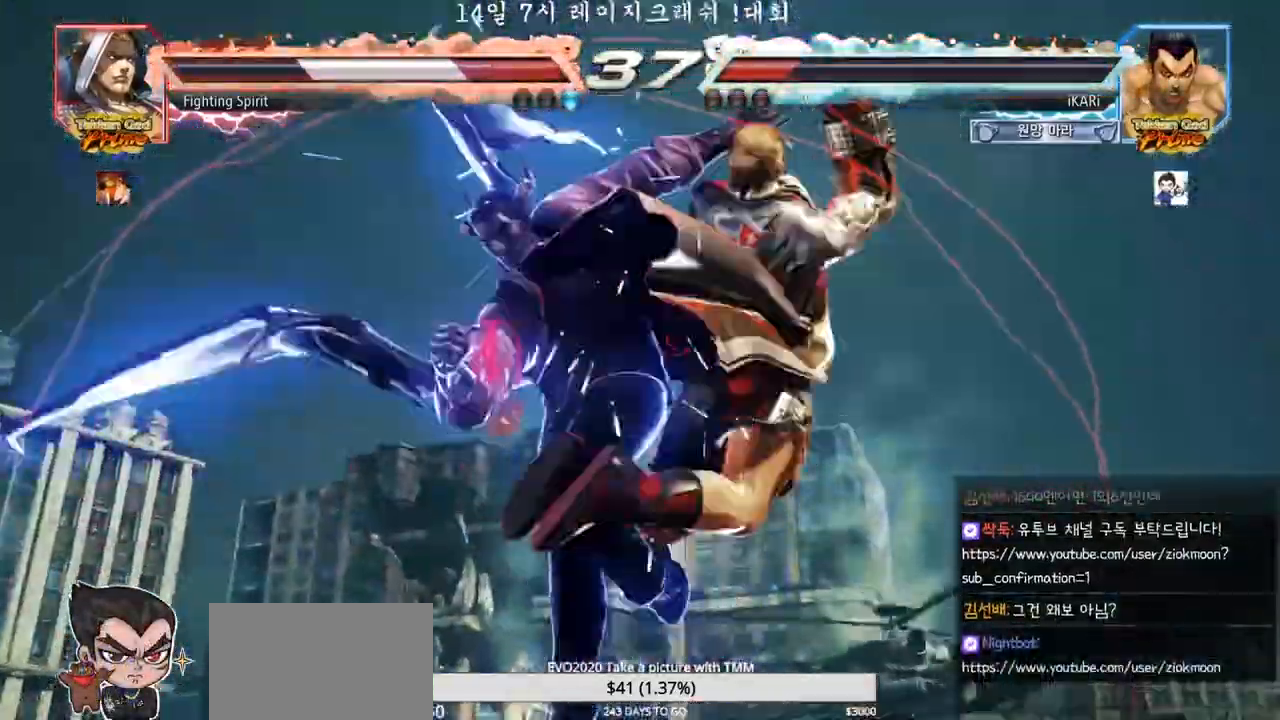
{"dt_ms": 500, "buttons": ["TRIANGLE"], "left_stick": "center", "events": [[133, "SQUARE", "down"], [133, "TRIANGLE", "down"], [383, "left_stick", "down"], [467, "SQUARE", "up"], [483, "left_stick", "center"]]}
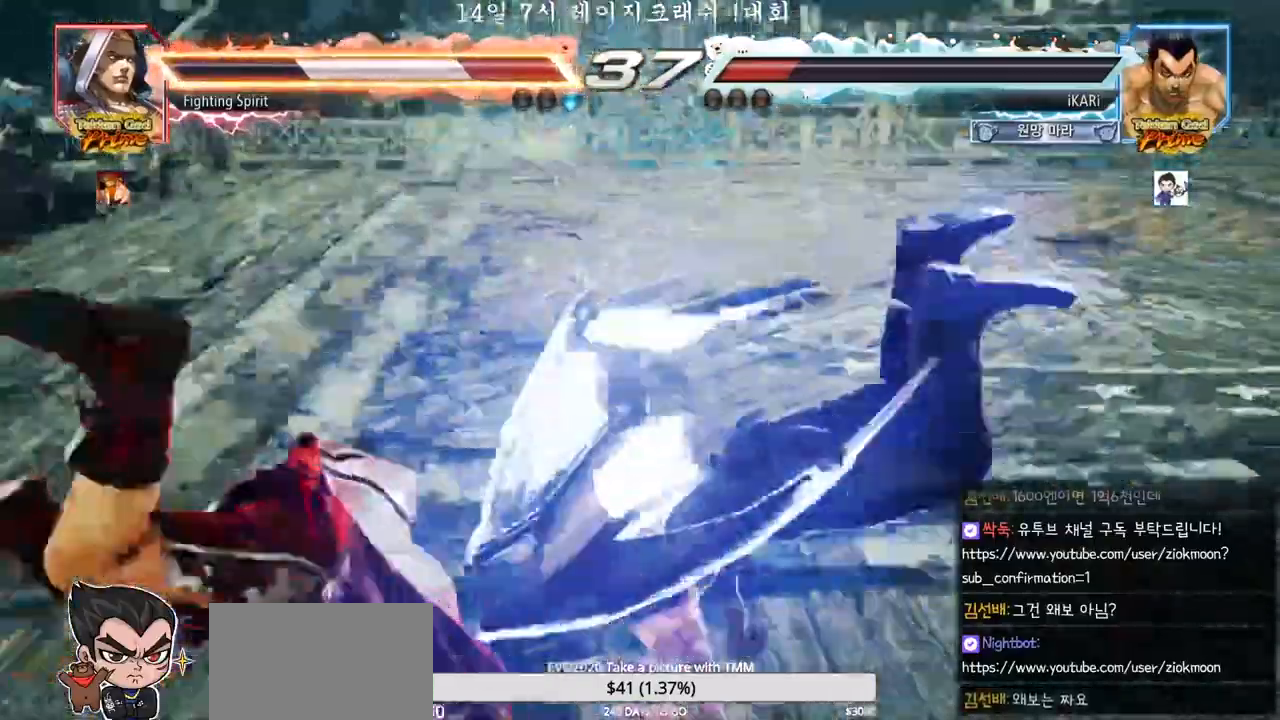
{"dt_ms": 500, "buttons": [], "left_stick": "center", "events": [[367, "TRIANGLE", "up"]]}
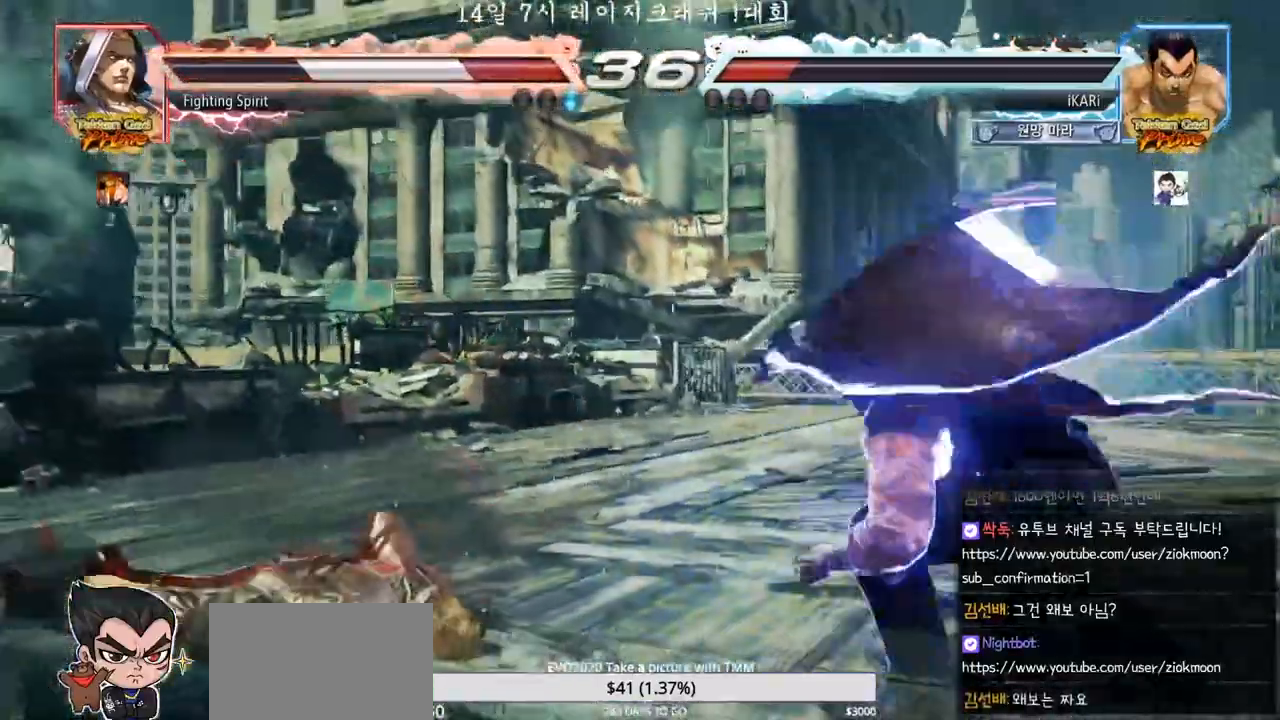
{"dt_ms": 500, "buttons": ["TRIANGLE"], "left_stick": "left", "events": [[233, "left_stick", "left"], [383, "TRIANGLE", "down"], [433, "TRIANGLE", "up"], [500, "TRIANGLE", "down"]]}
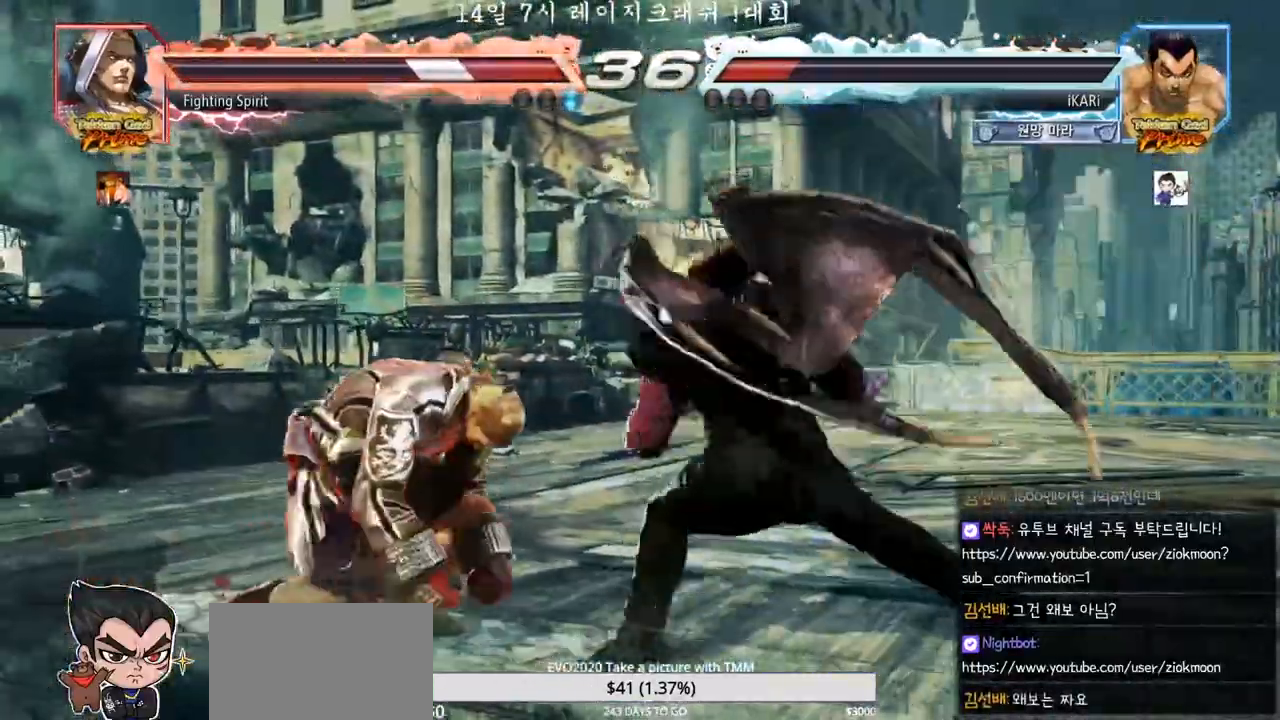
{"dt_ms": 500, "buttons": [], "left_stick": "center", "events": [[133, "TRIANGLE", "up"], [217, "left_stick", "center"]]}
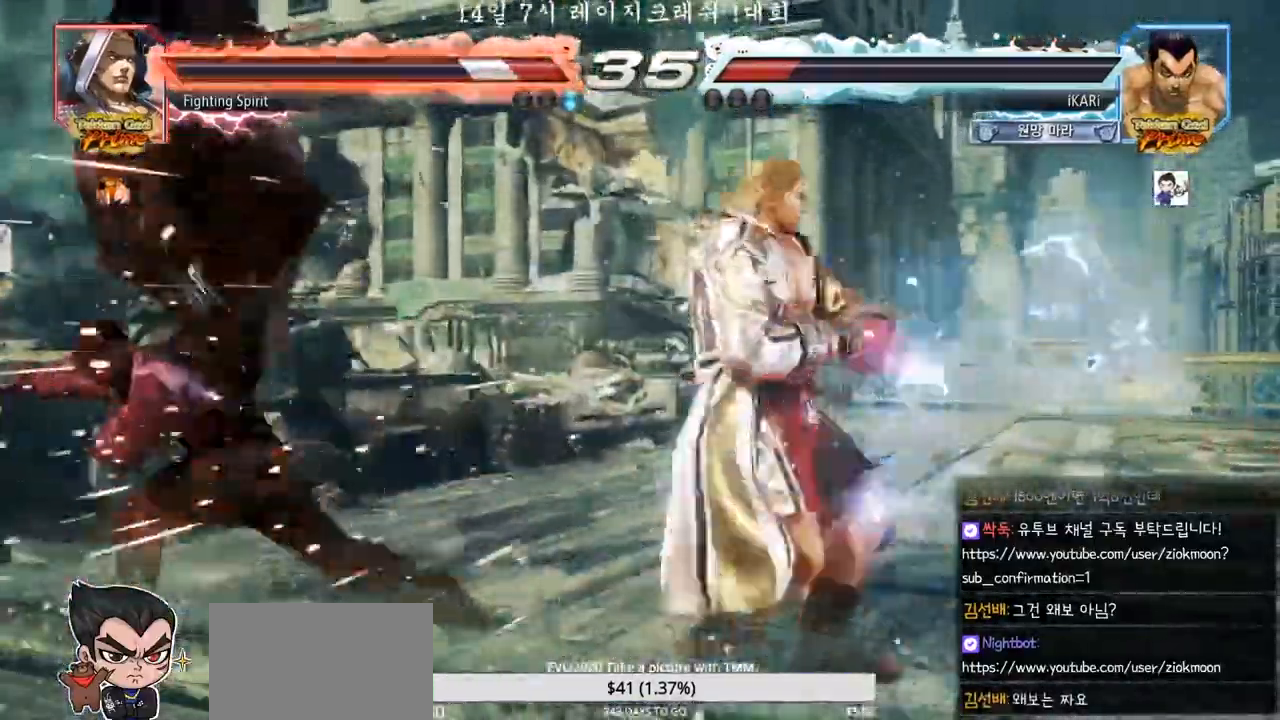
{"dt_ms": 500, "buttons": [], "left_stick": "left", "events": [[417, "left_stick", "left"]]}
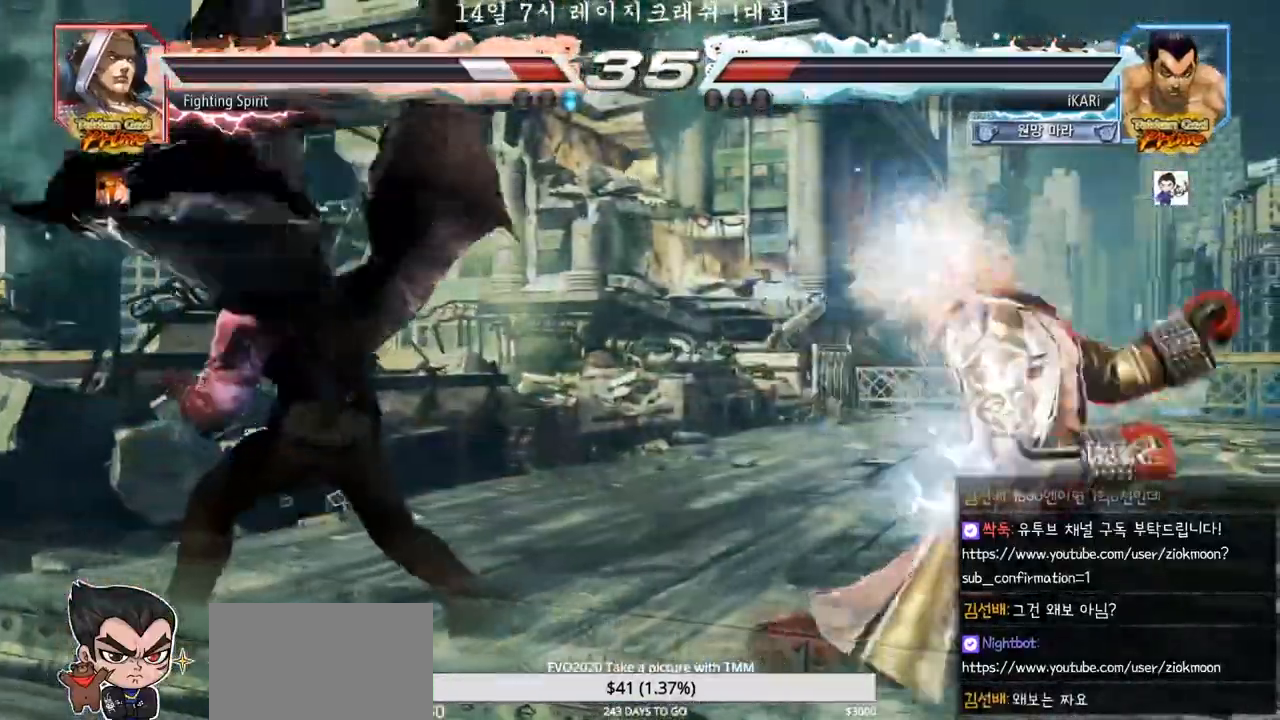
{"dt_ms": 500, "buttons": [], "left_stick": "center", "events": [[467, "left_stick", "center"]]}
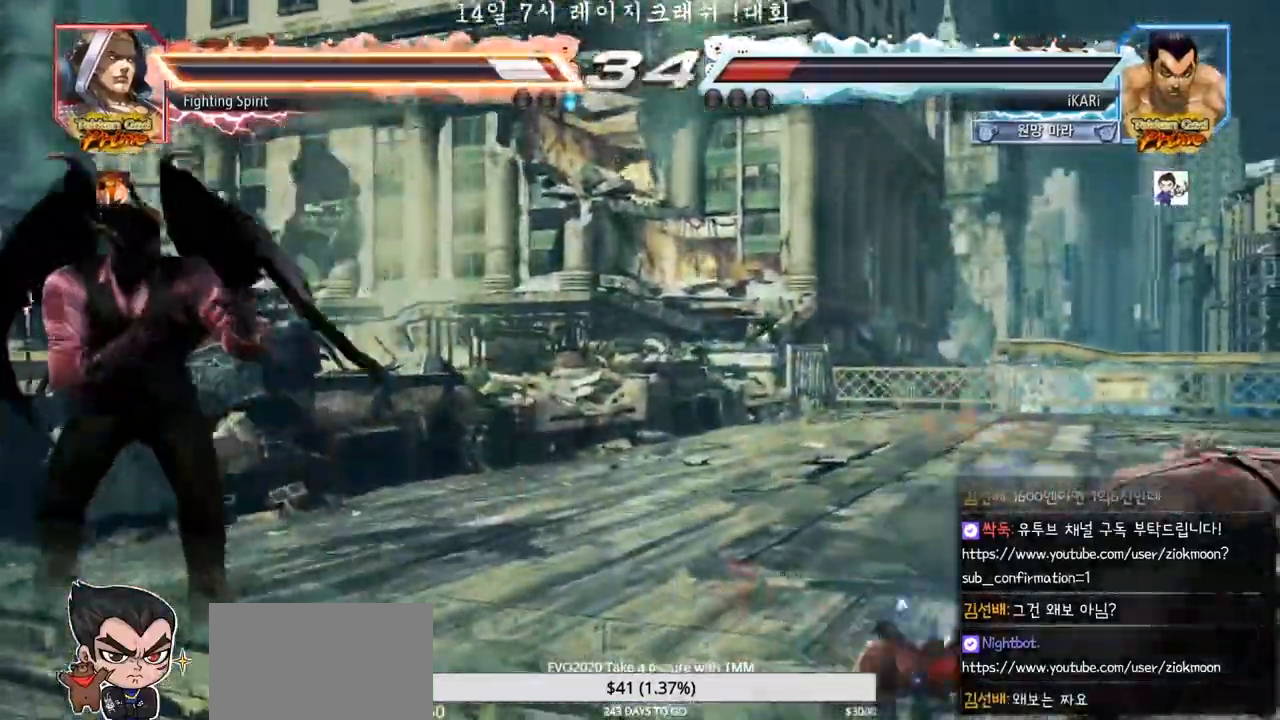
{"dt_ms": 500, "buttons": [], "left_stick": "center", "events": [[17, "SQUARE", "down"], [17, "TRIANGLE", "down"], [83, "SQUARE", "up"], [100, "TRIANGLE", "up"]]}
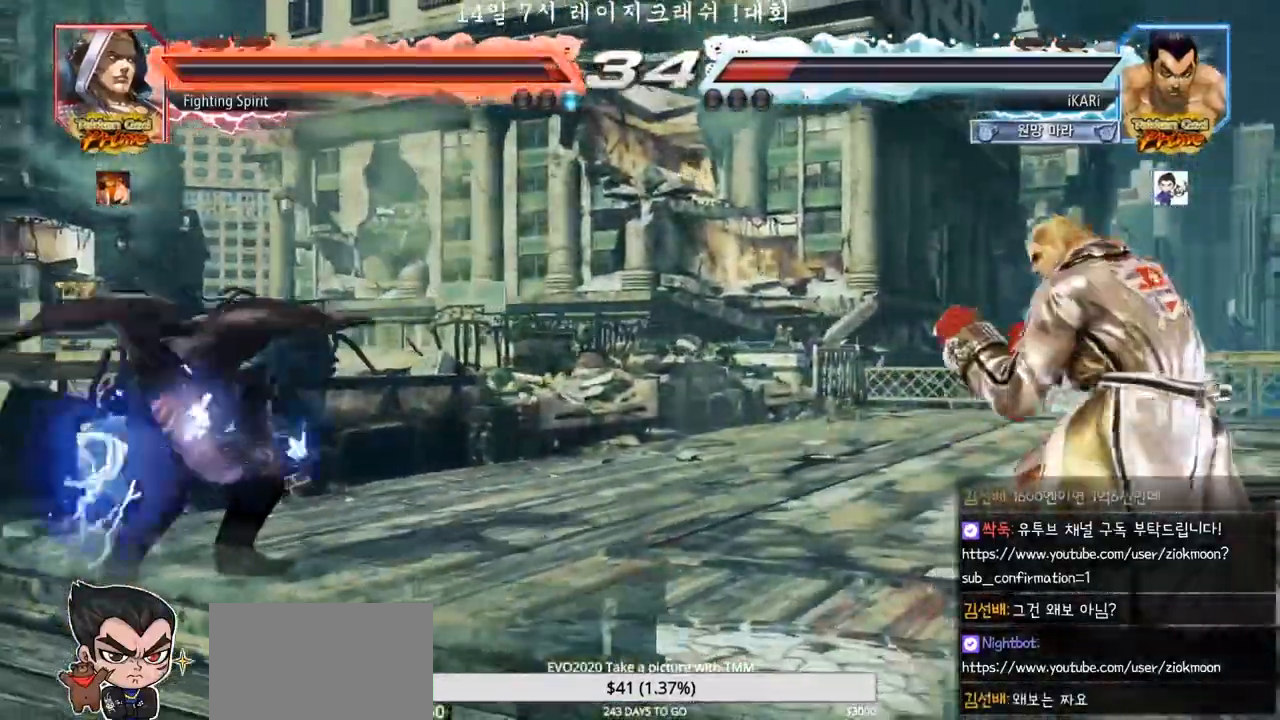
{"dt_ms": 500, "buttons": [], "left_stick": "left", "events": [[217, "left_stick", "left"]]}
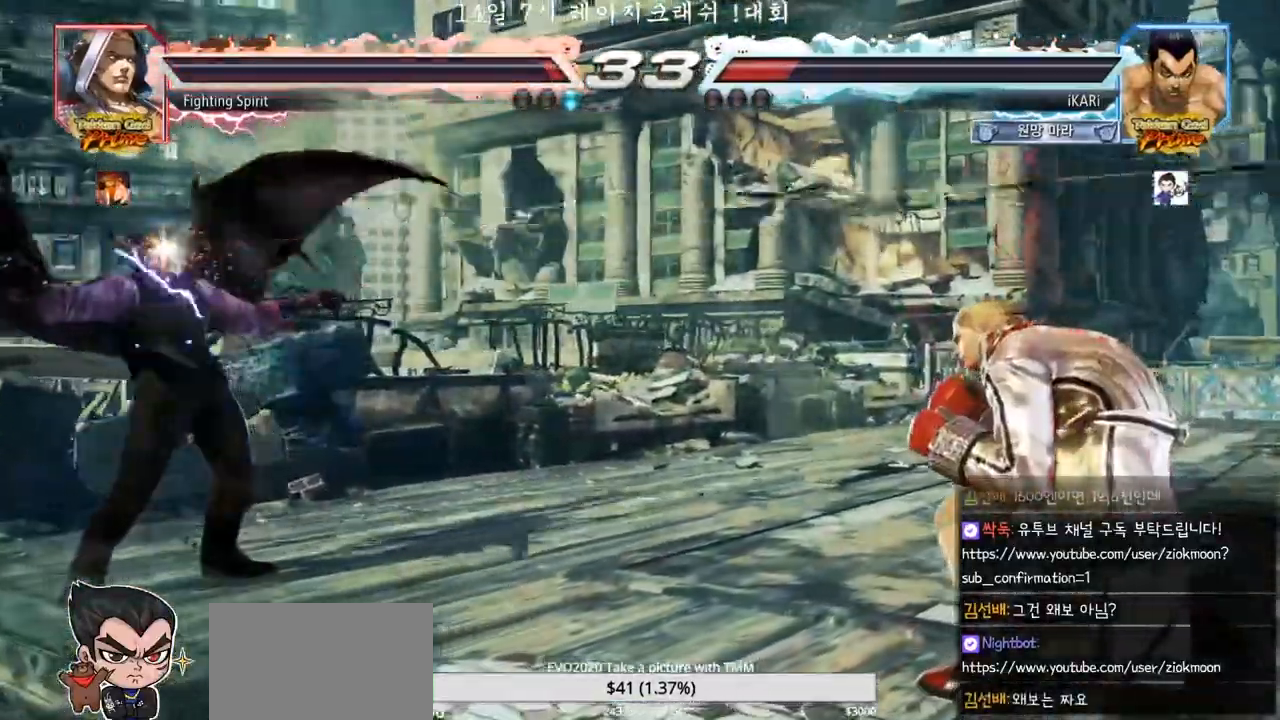
{"dt_ms": 500, "buttons": [], "left_stick": "center", "events": [[500, "left_stick", "center"]]}
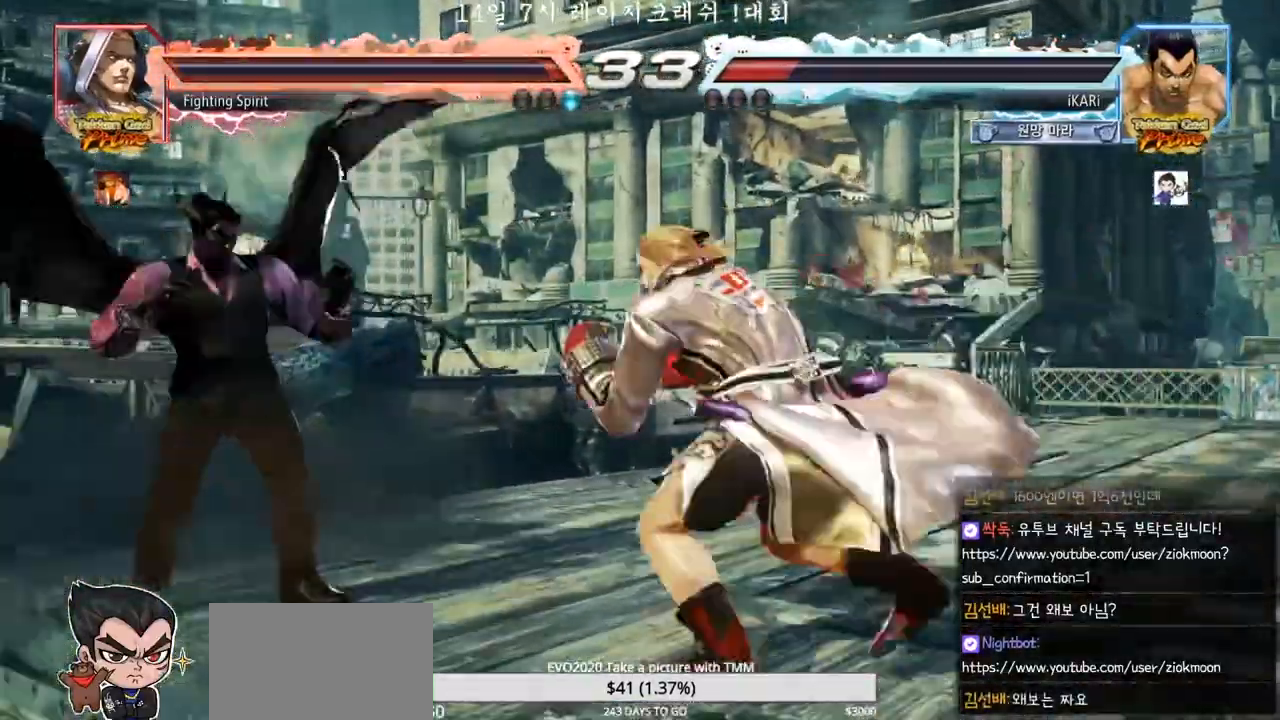
{"dt_ms": 500, "buttons": [], "left_stick": "center", "events": [[50, "left_stick", "left"], [117, "left_stick", "center"], [167, "left_stick", "left"], [500, "left_stick", "center"]]}
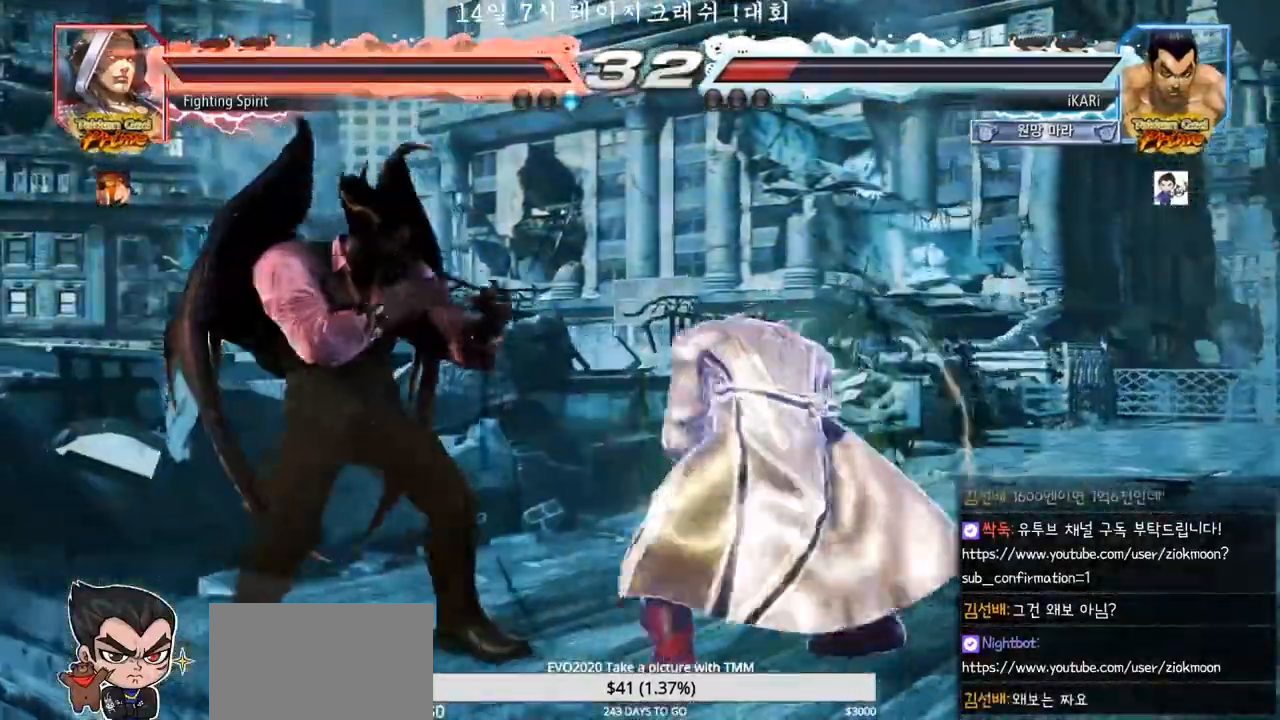
{"dt_ms": 500, "buttons": [], "left_stick": "left", "events": [[17, "left_stick", "left"], [283, "left_stick", "center"], [333, "left_stick", "left"], [417, "left_stick", "center"], [467, "left_stick", "left"]]}
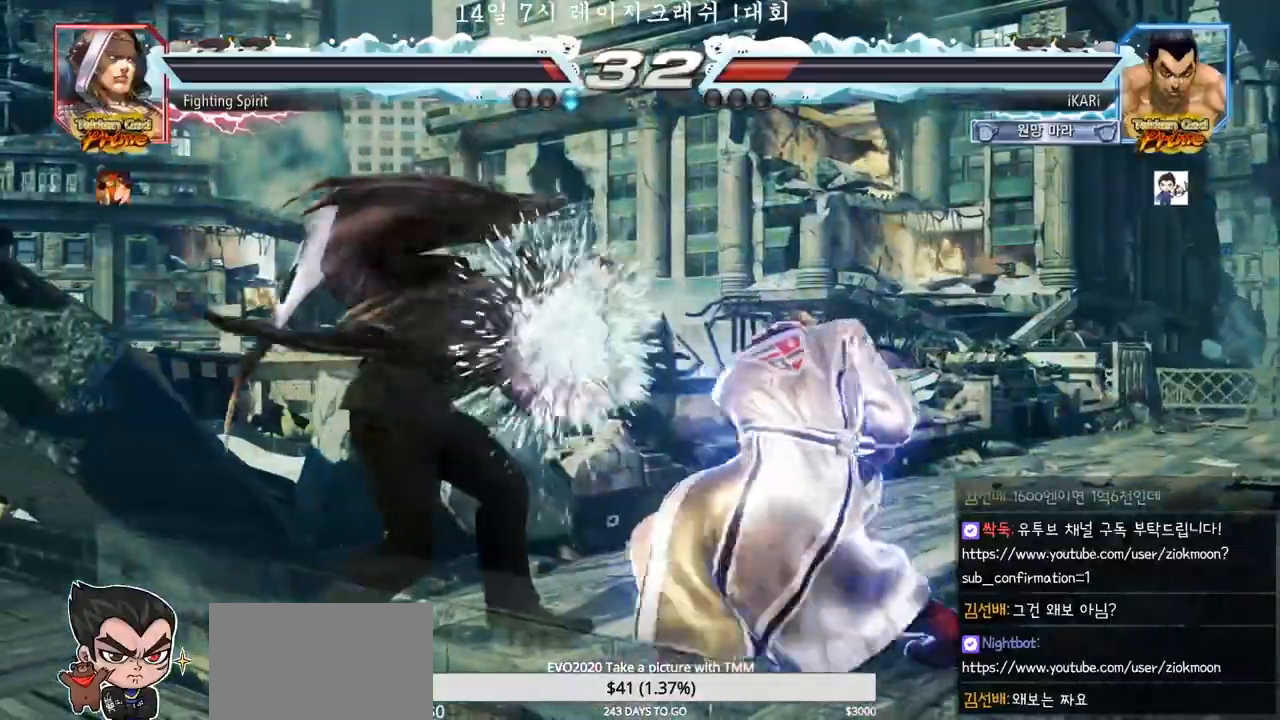
{"dt_ms": 500, "buttons": [], "left_stick": "left", "events": []}
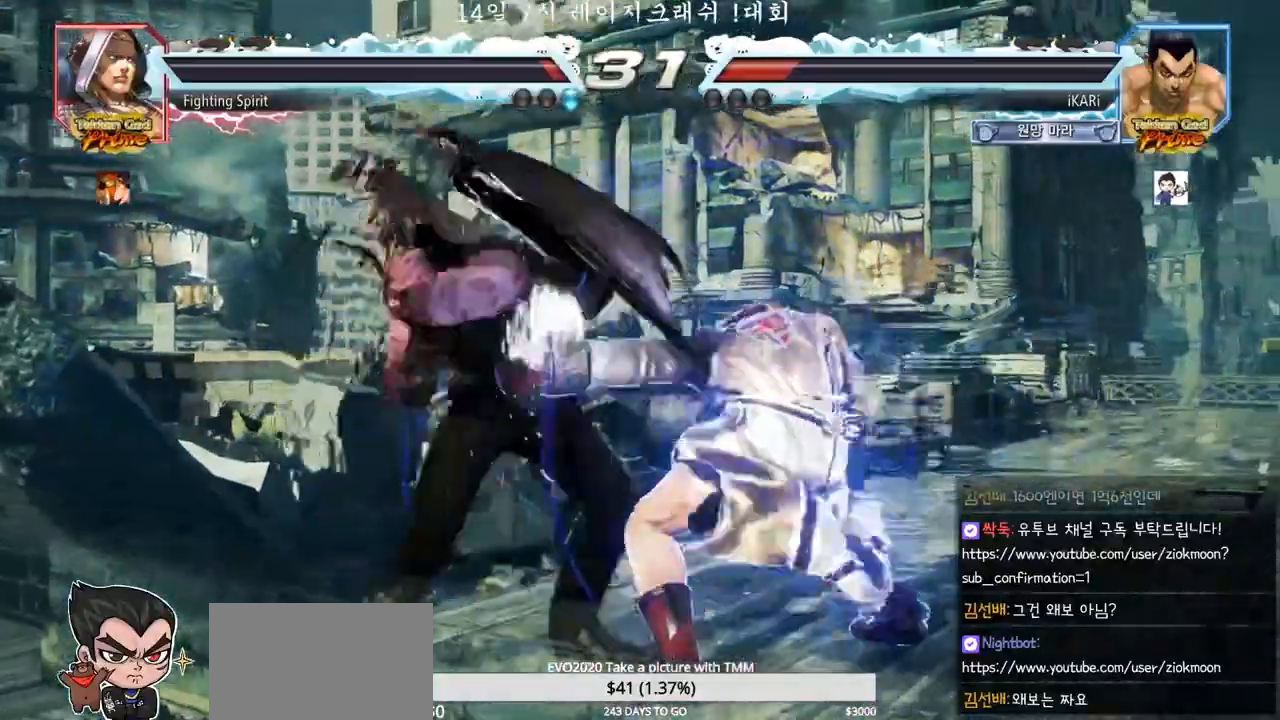
{"dt_ms": 500, "buttons": [], "left_stick": "left", "events": []}
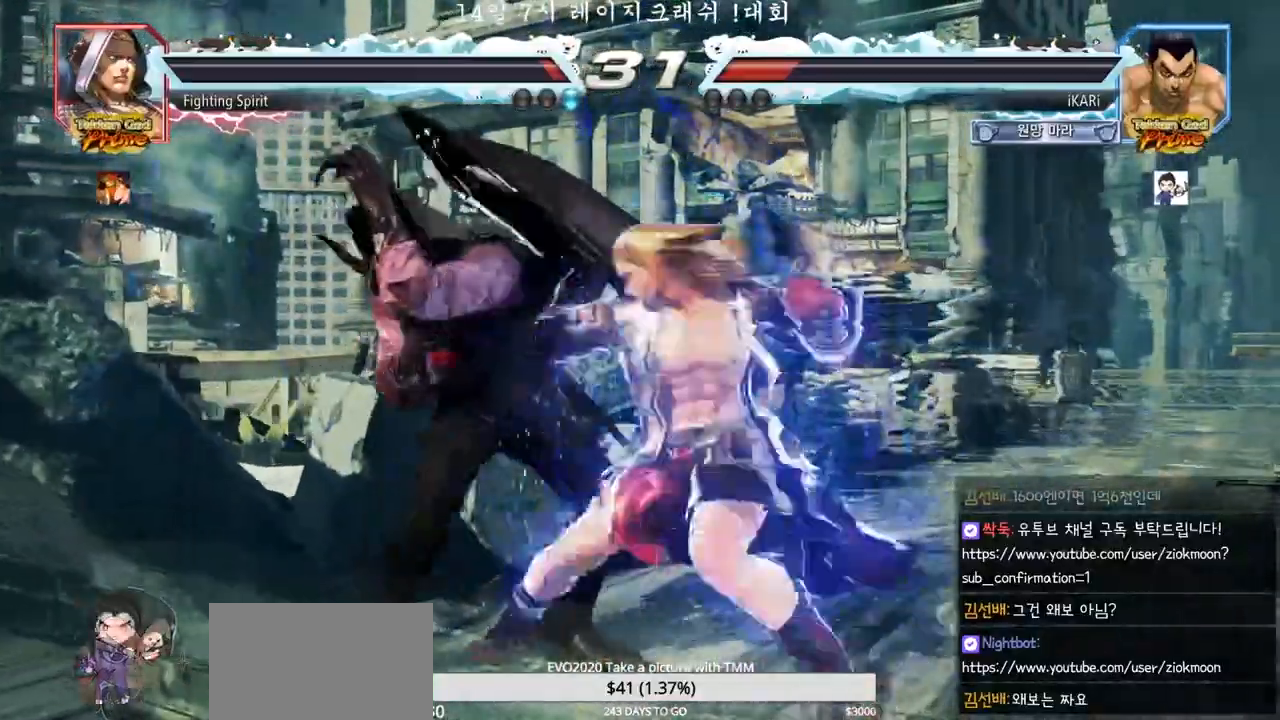
{"dt_ms": 500, "buttons": [], "left_stick": "center", "events": [[433, "left_stick", "center"]]}
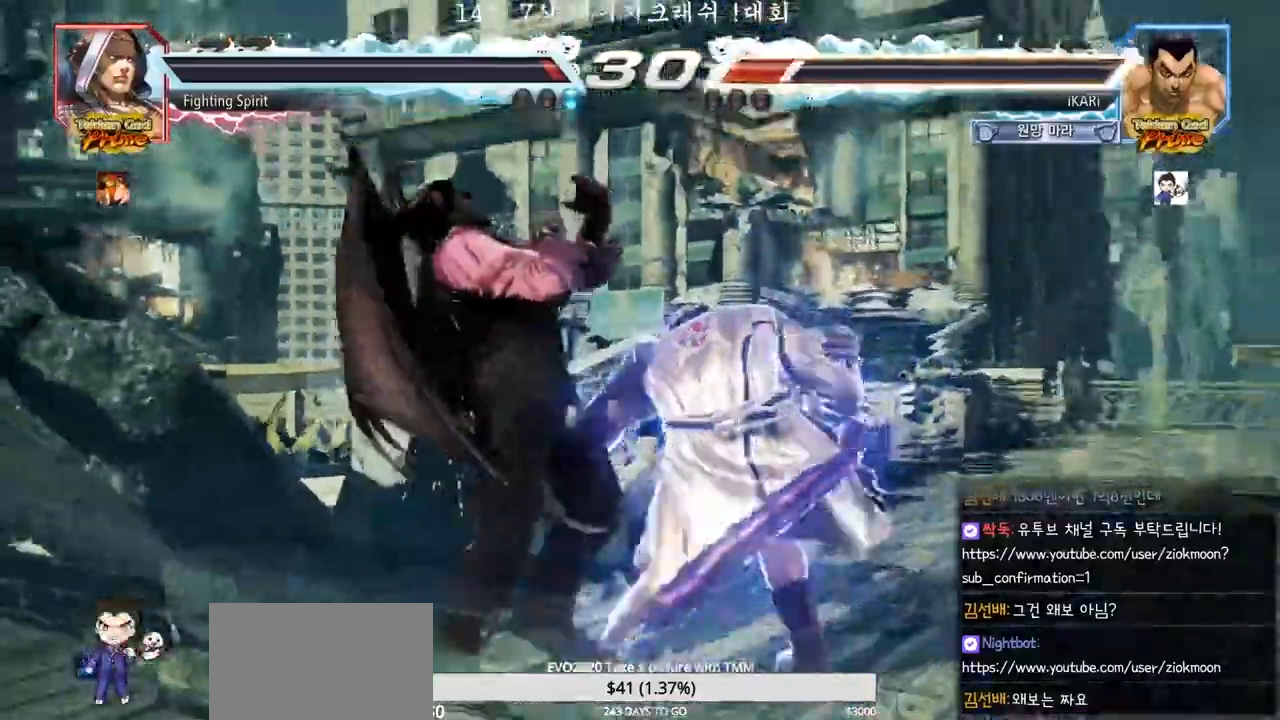
{"dt_ms": 500, "buttons": [], "left_stick": "left", "events": [[133, "left_stick", "left"]]}
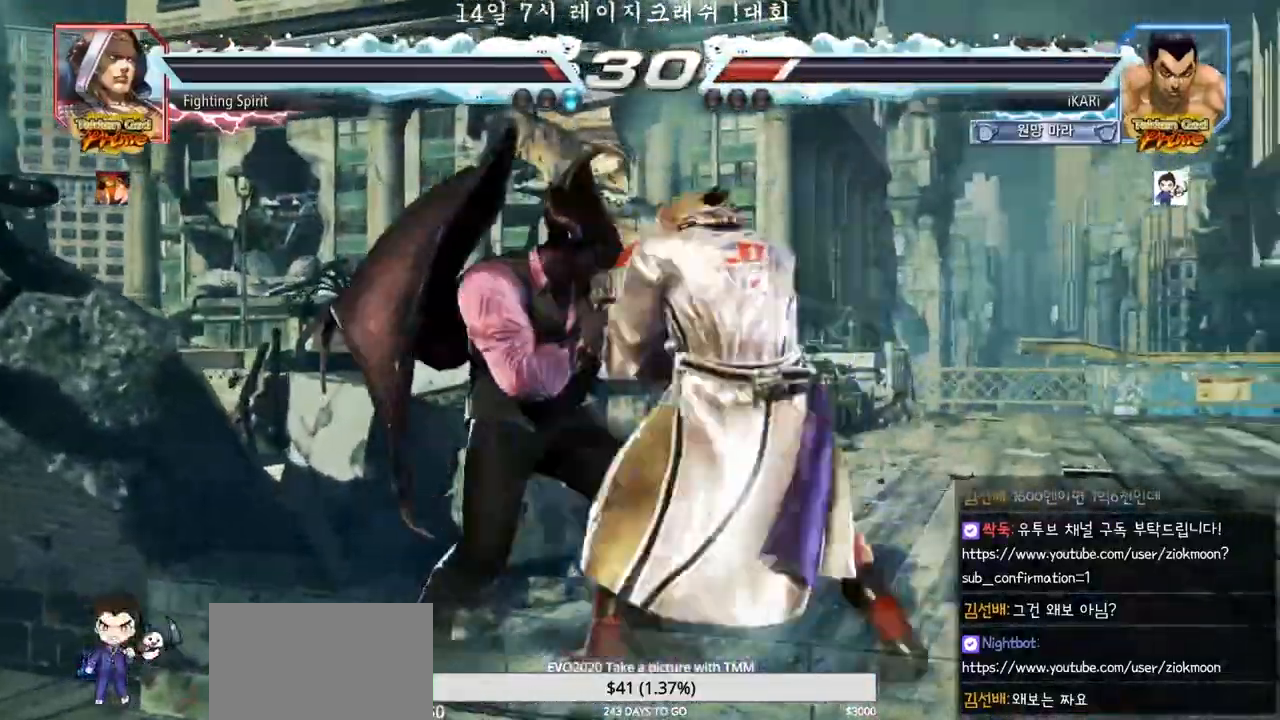
{"dt_ms": 500, "buttons": [], "left_stick": "left", "events": [[33, "left_stick", "down"], [200, "left_stick", "left"]]}
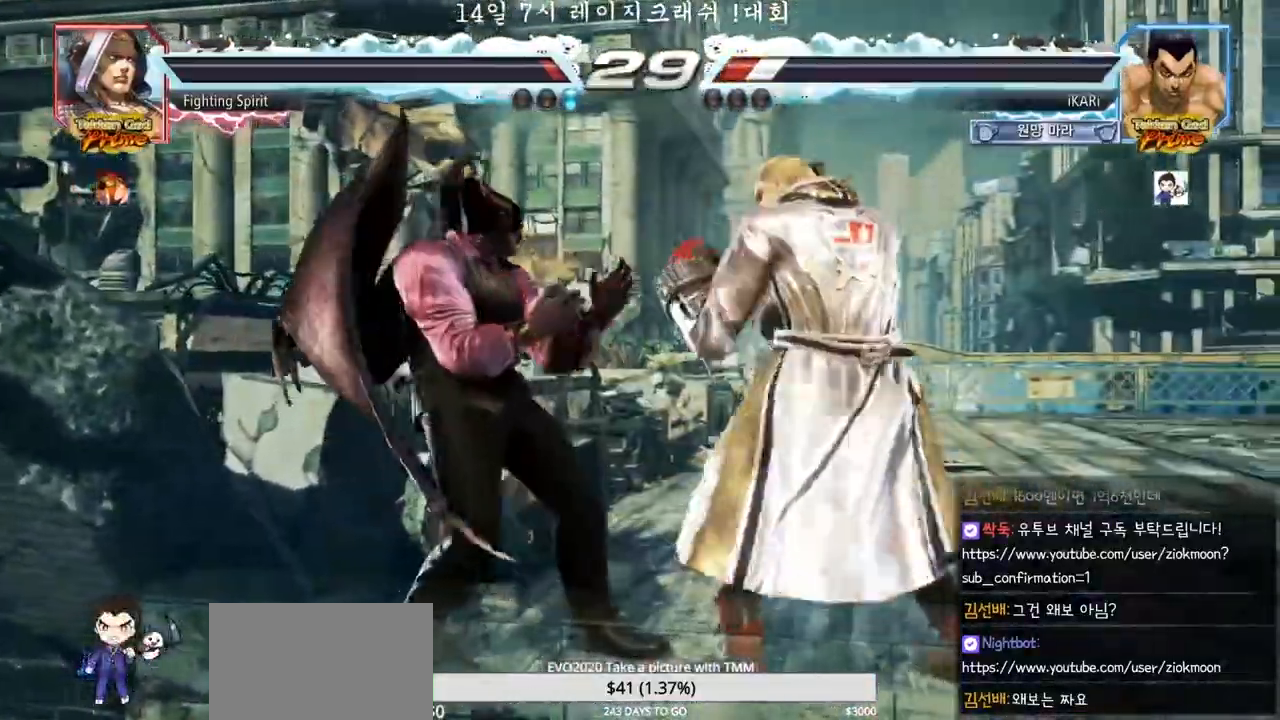
{"dt_ms": 500, "buttons": [], "left_stick": "left", "events": []}
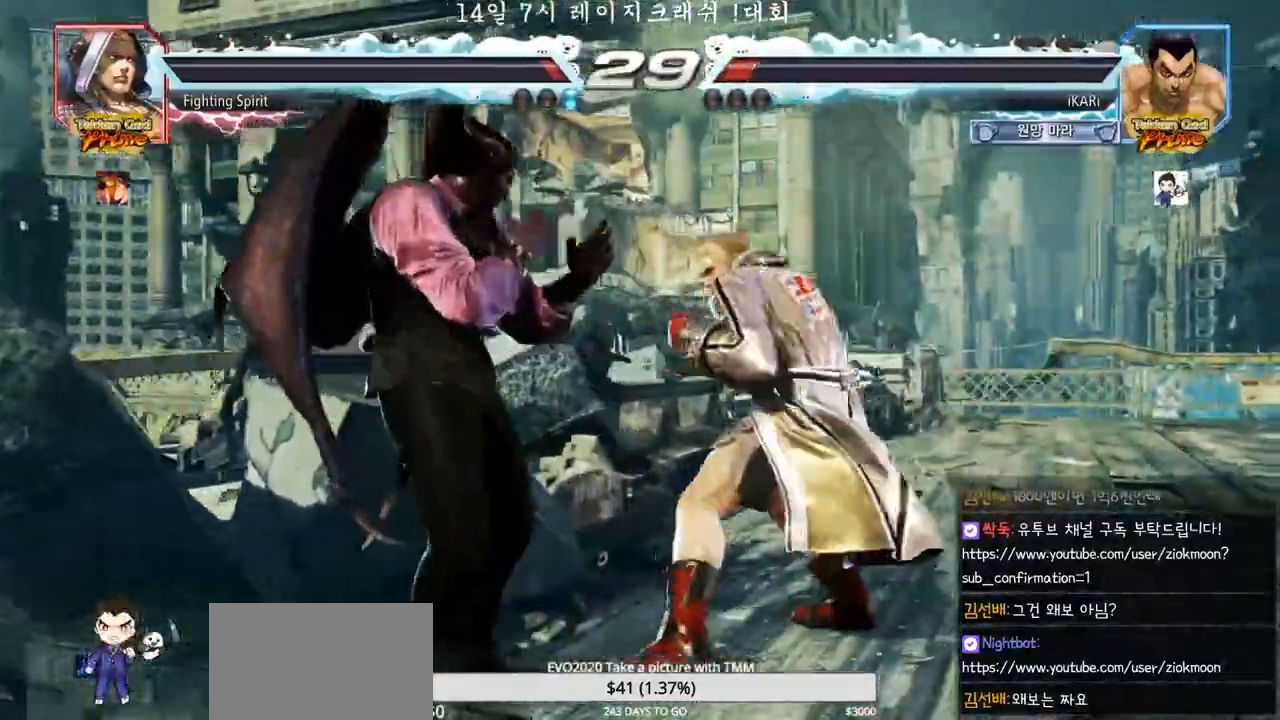
{"dt_ms": 500, "buttons": [], "left_stick": "left", "events": []}
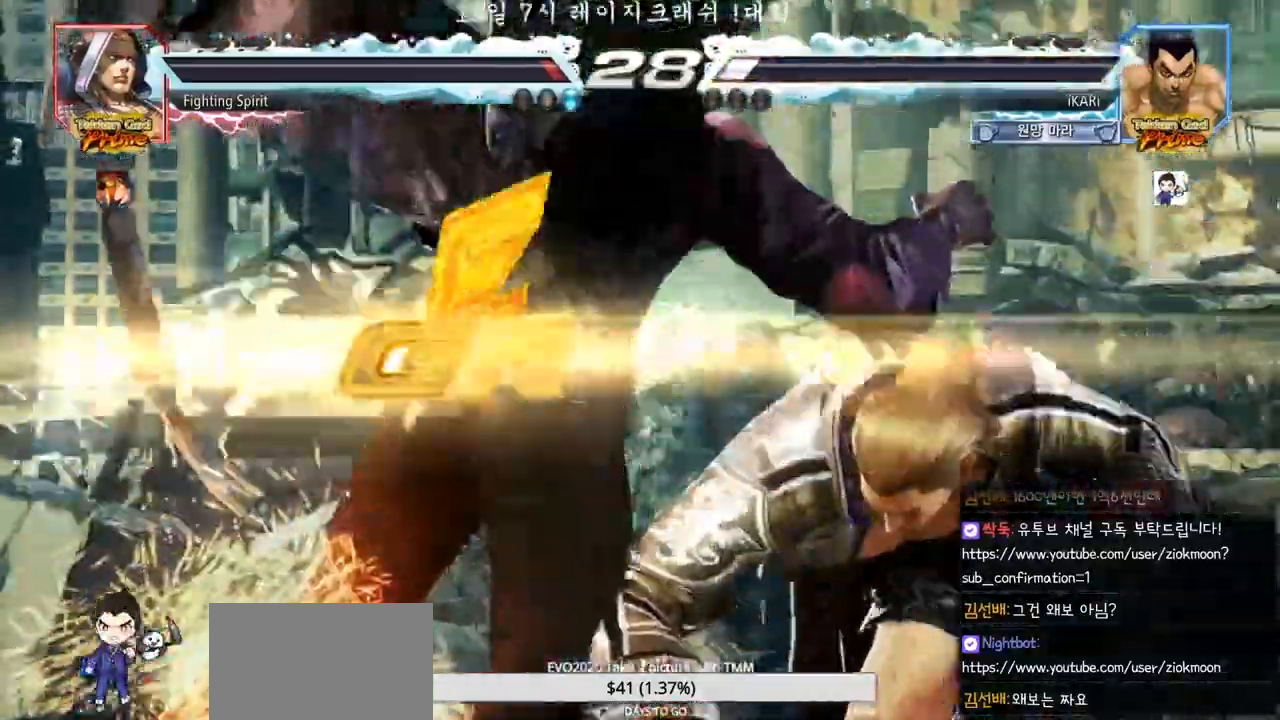
{"dt_ms": 1000, "buttons": [], "left_stick": "center", "events": [[267, "left_stick", "center"]]}
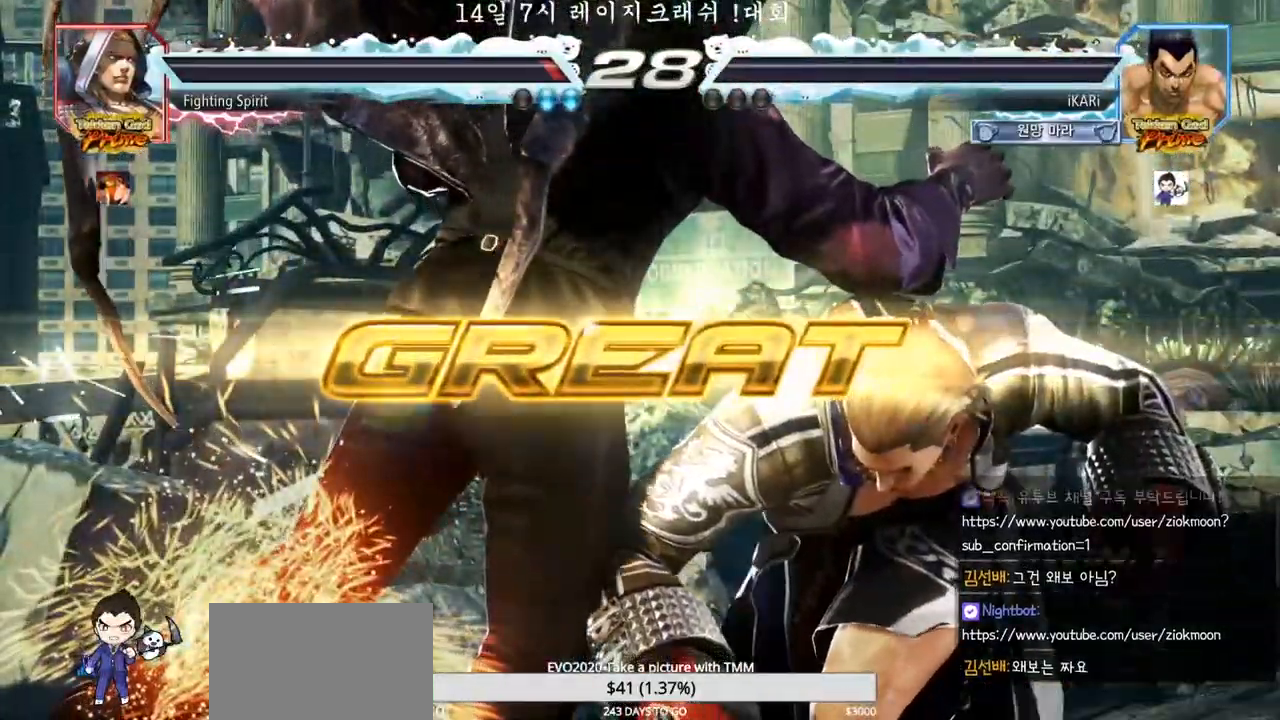
{"dt_ms": 500, "buttons": [], "left_stick": "center", "events": []}
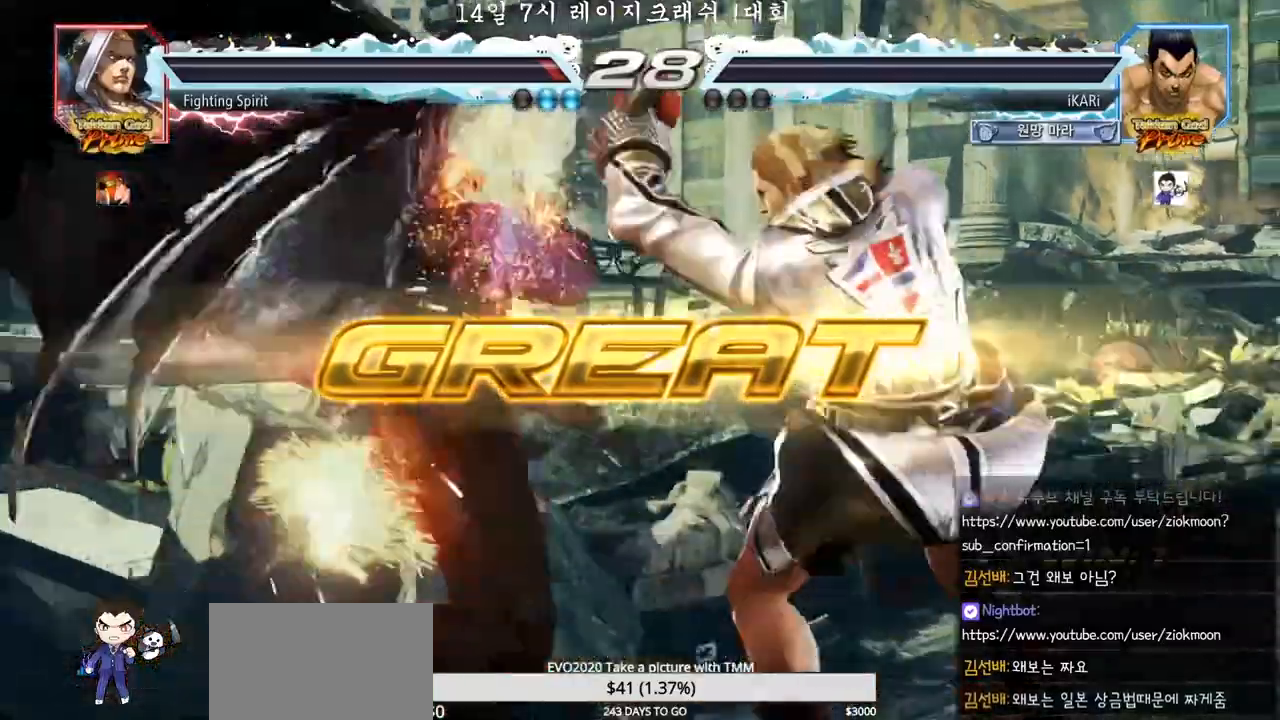
{"dt_ms": 500, "buttons": [], "left_stick": "center", "events": []}
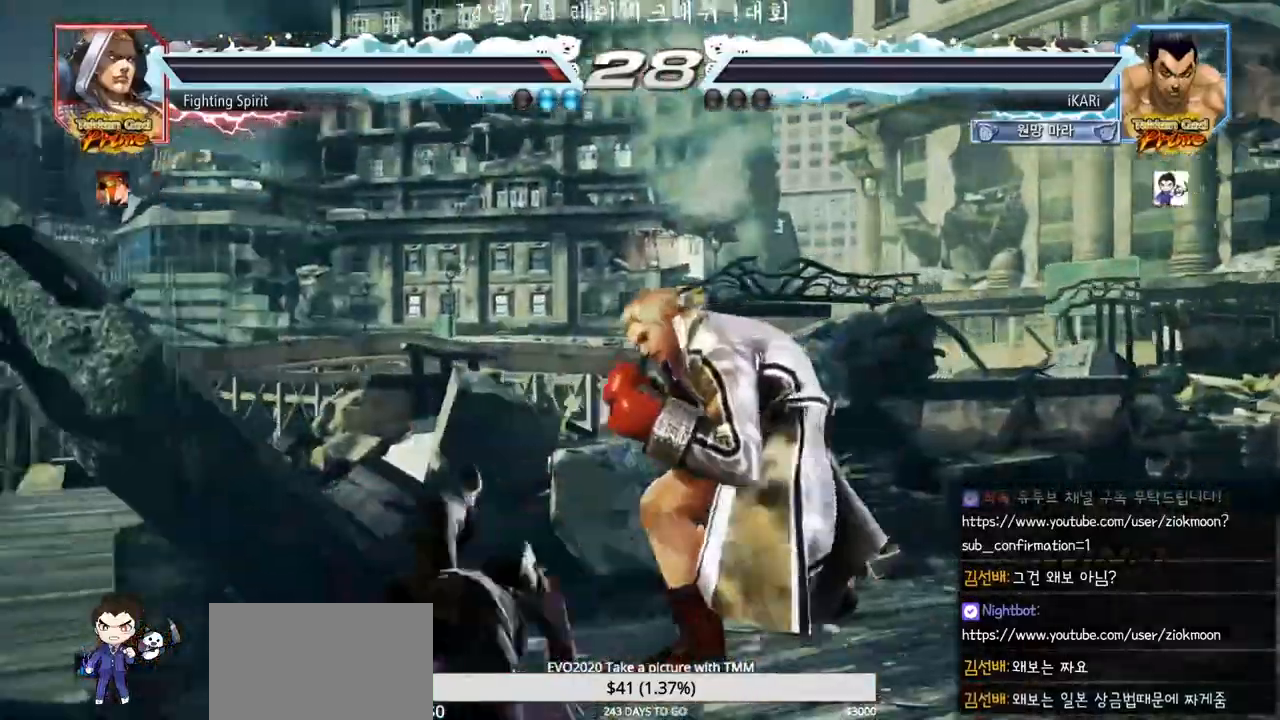
{"dt_ms": 1000, "buttons": [], "left_stick": "center", "events": []}
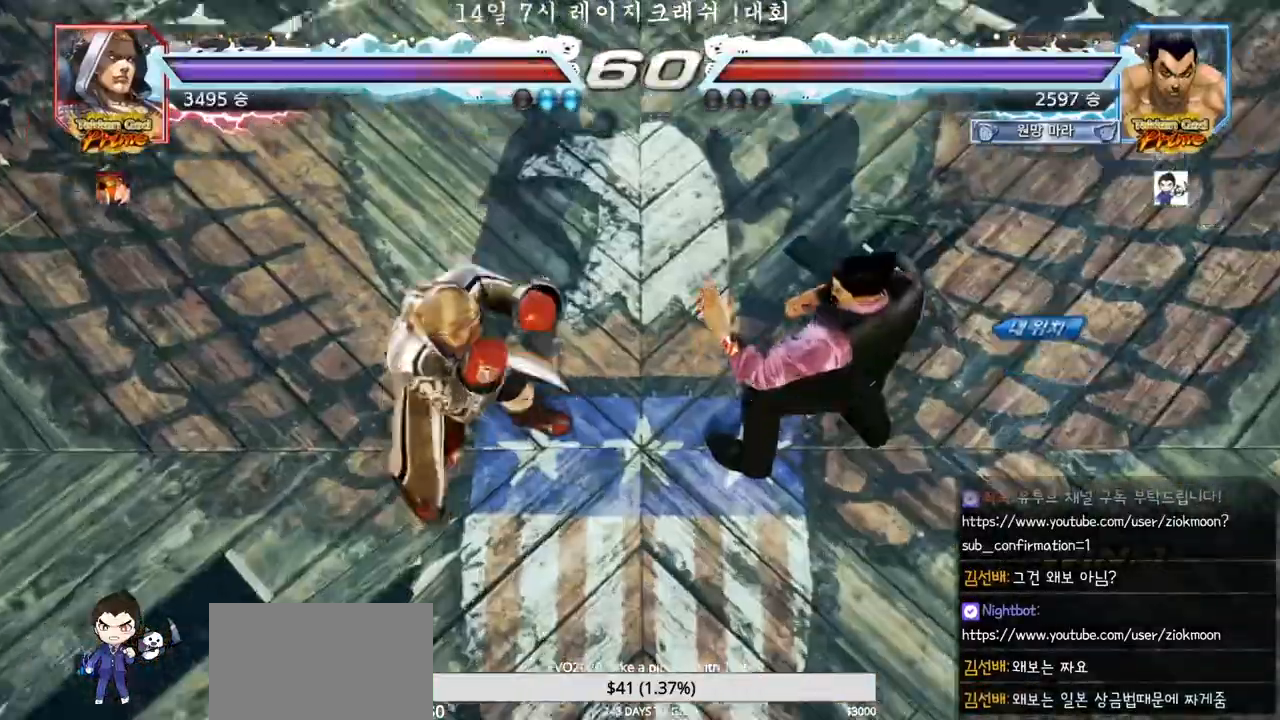
{"dt_ms": 500, "buttons": [], "left_stick": "center", "events": []}
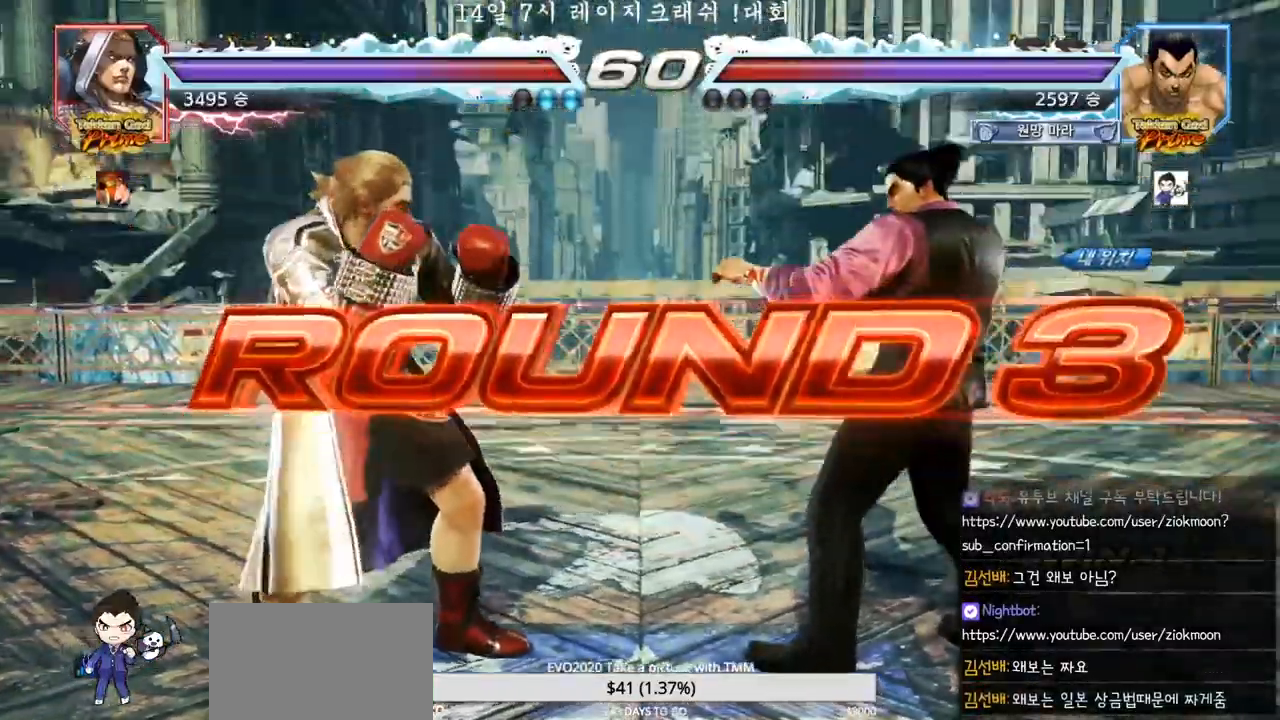
{"dt_ms": 500, "buttons": [], "left_stick": "center", "events": []}
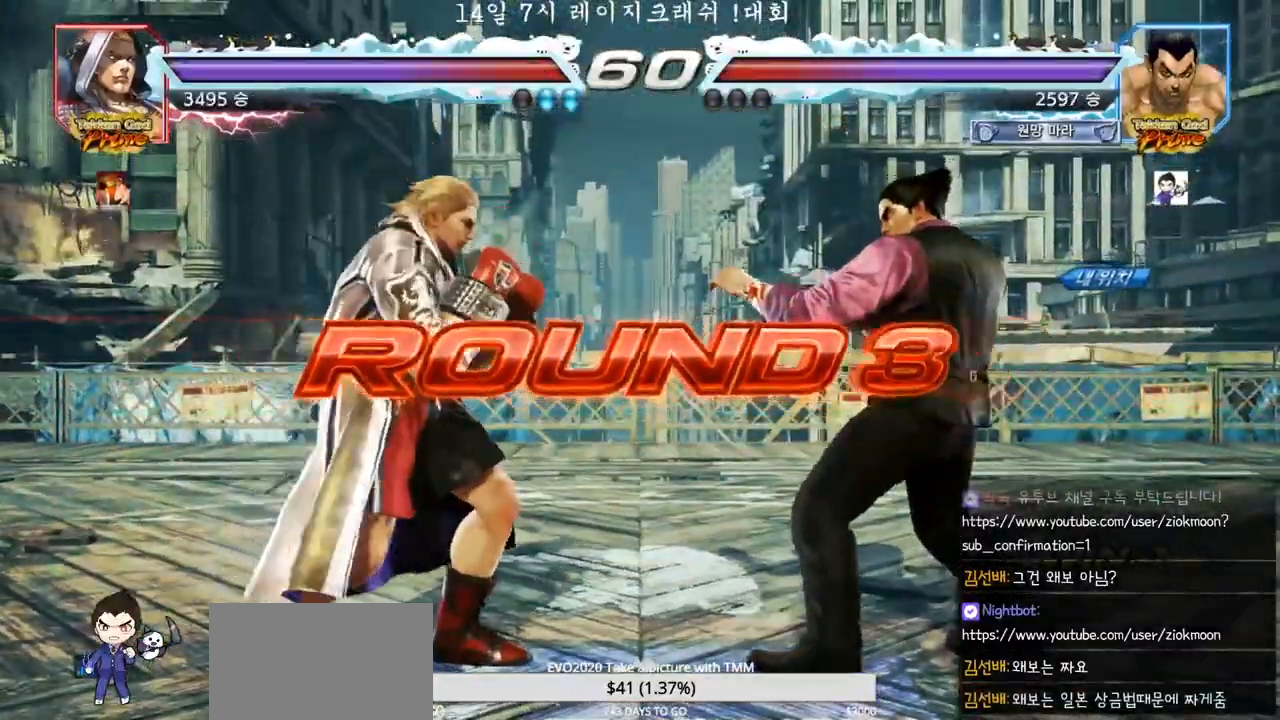
{"dt_ms": 500, "buttons": [], "left_stick": "center", "events": []}
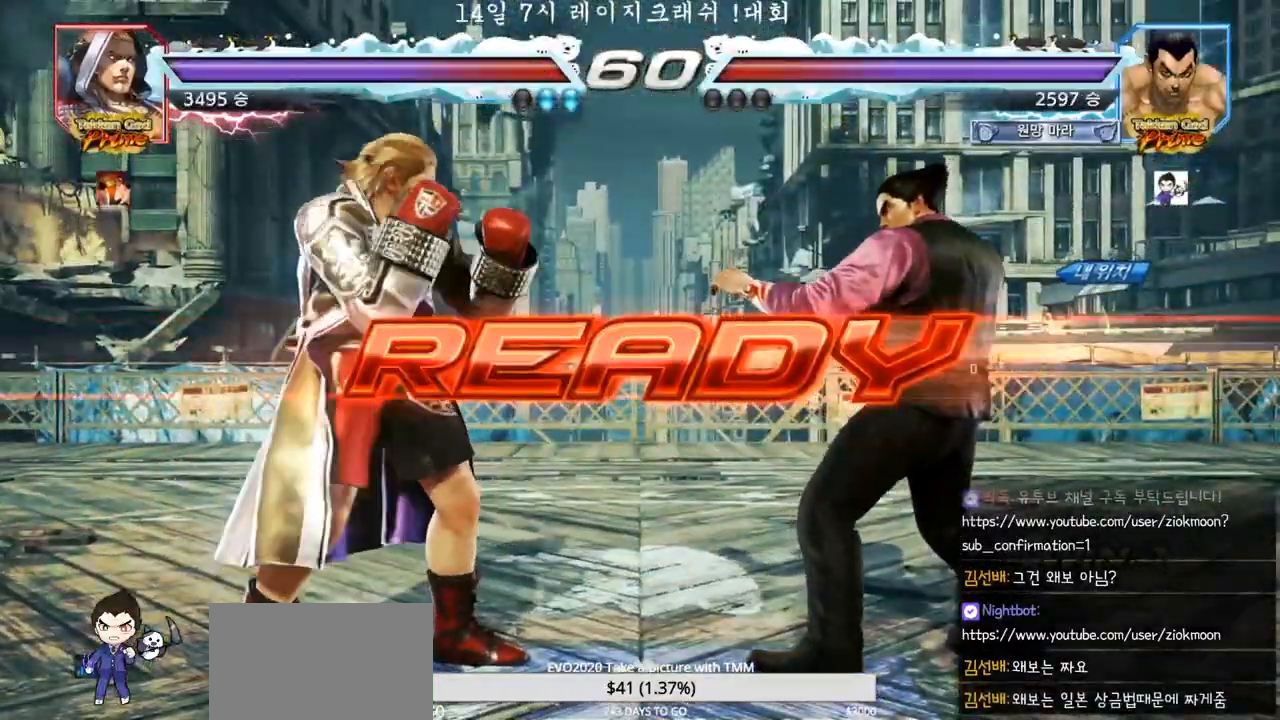
{"dt_ms": 500, "buttons": [], "left_stick": "center", "events": []}
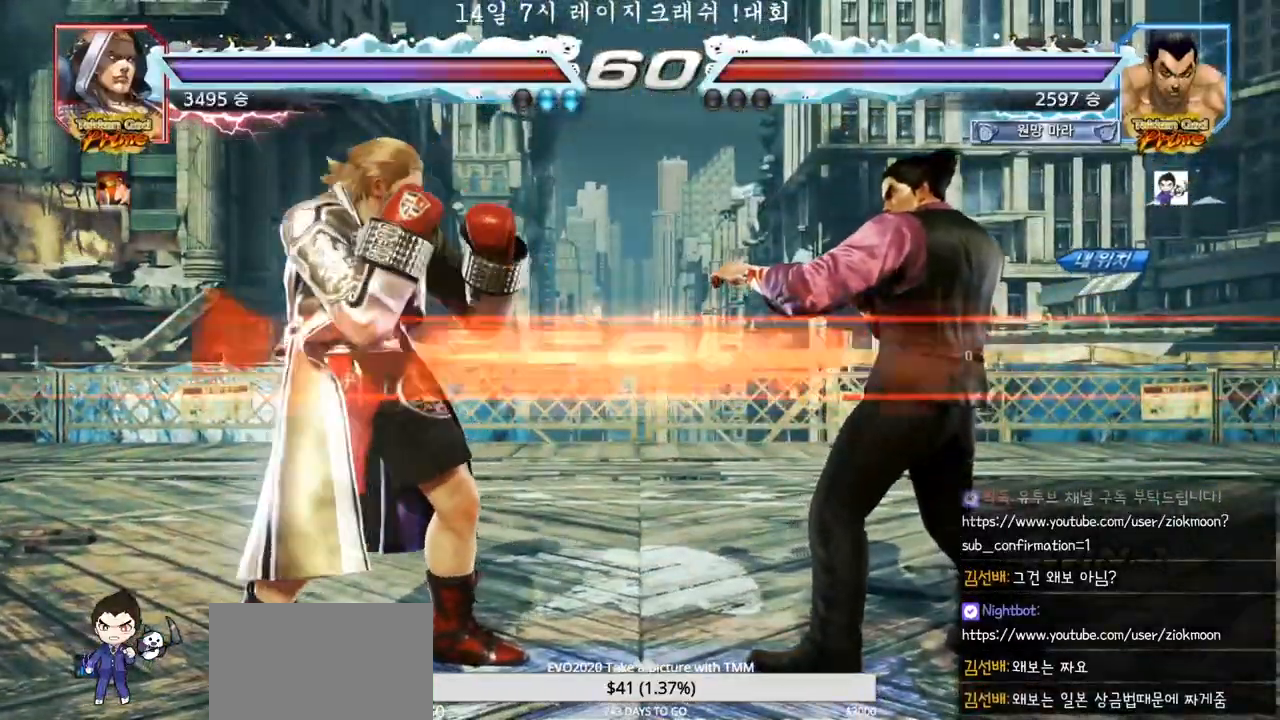
{"dt_ms": 500, "buttons": ["TRIANGLE"], "left_stick": "center", "events": [[67, "SQUARE", "down"], [67, "TRIANGLE", "down"], [150, "left_stick", "down"], [183, "SQUARE", "up"], [183, "TRIANGLE", "up"], [200, "TRIANGLE", "down"], [217, "TRIANGLE", "up"], [233, "left_stick", "center"], [250, "SQUARE", "down"], [267, "TRIANGLE", "down"], [300, "TRIANGLE", "up"], [333, "TRIANGLE", "down"], [400, "TRIANGLE", "up"], [433, "TRIANGLE", "down"], [483, "SQUARE", "up"]]}